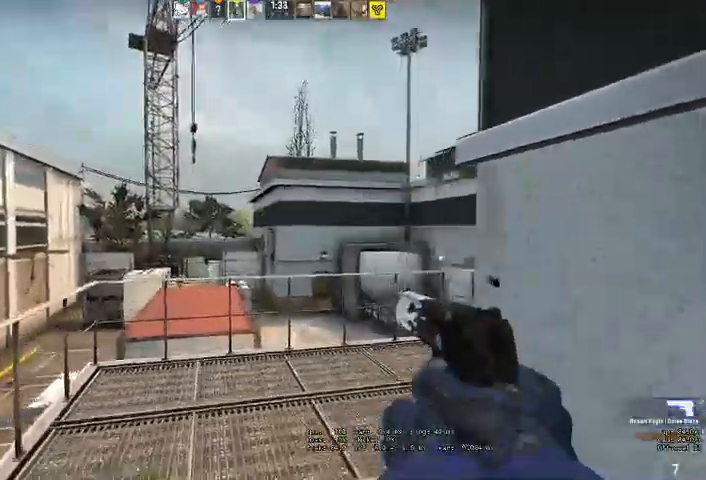
Gameplay with keyboard and mouse; each line is a JSON object with the keys and mouse buttons held at the frame after it. "events" lists presses ("down") and releases ("up") of "a", "ctrl", "d", "e", "q", "s", "shift", "space", "w", "mouse_left", "mouse_wheel", "mouse_right" and "mouse_mb4" between this image and that frame as [ms after this image, input, new state], when the widget could be followed in between. "mouse_left", "mouse_wheel", "mouse_right", "mouse_mb4" = the "left", "wheel", "right", "mb4" buttons of the "mouse" list. No other keys are recorded. "wheel" means that the mouse wheel is clicked or scrolled. Mouse movement is not recorded. Not read: mouse_mb5.
{"keys": ["shift", "w"], "mouse": [], "events": []}
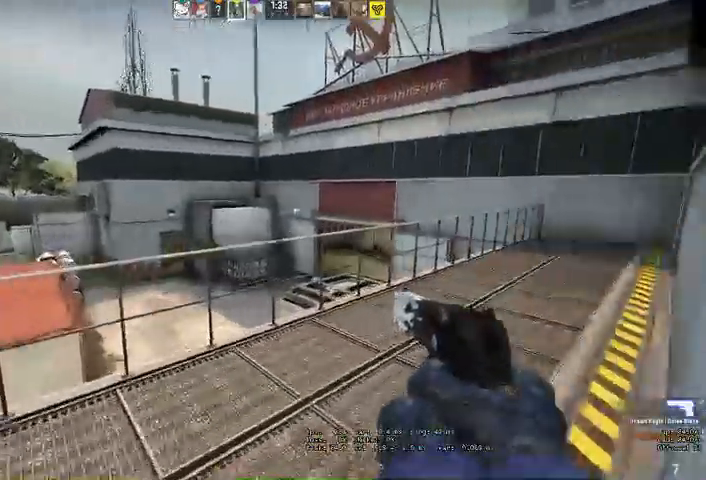
{"keys": ["d", "shift", "w"], "mouse": [], "events": [[33, "d", "down"]]}
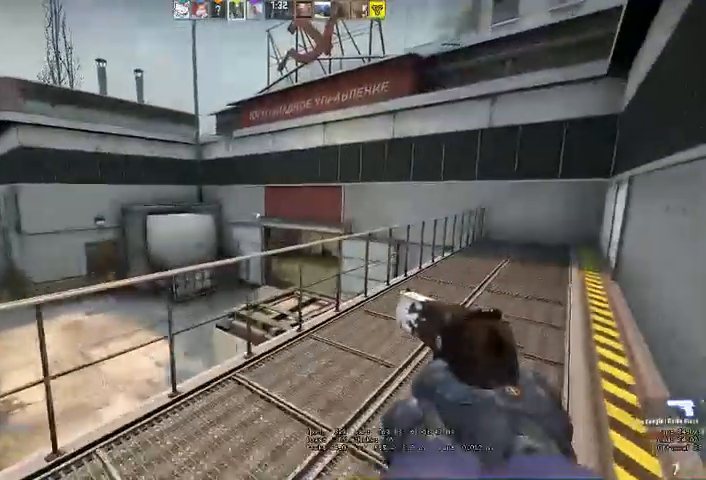
{"keys": ["d", "shift", "w"], "mouse": [], "events": []}
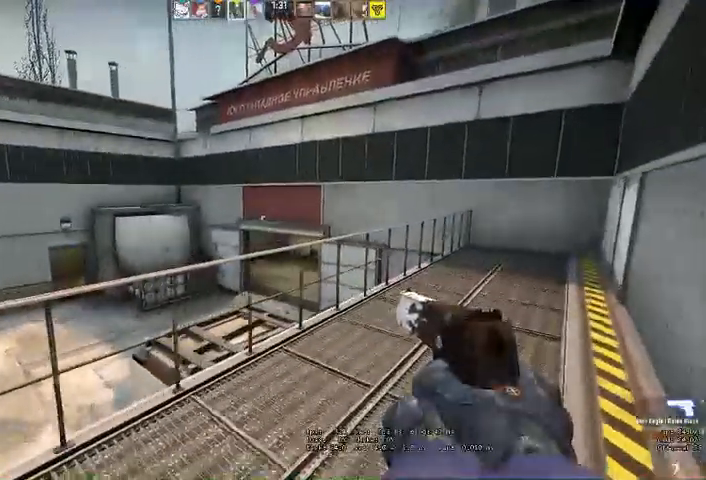
{"keys": ["d", "shift", "w"], "mouse": [], "events": []}
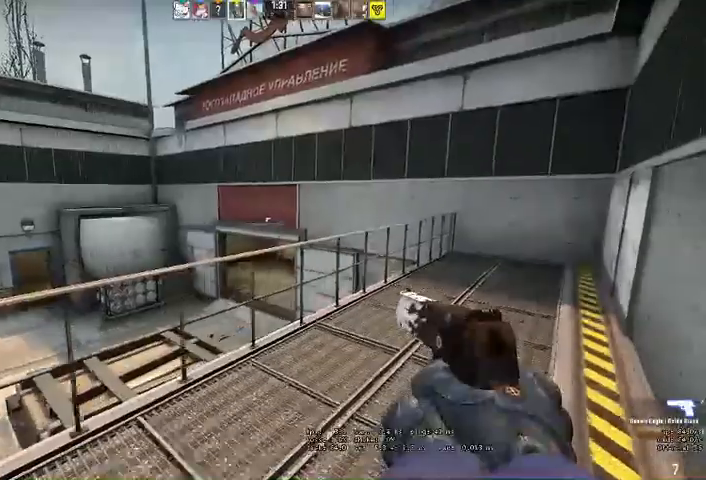
{"keys": ["d", "shift", "w"], "mouse": [], "events": []}
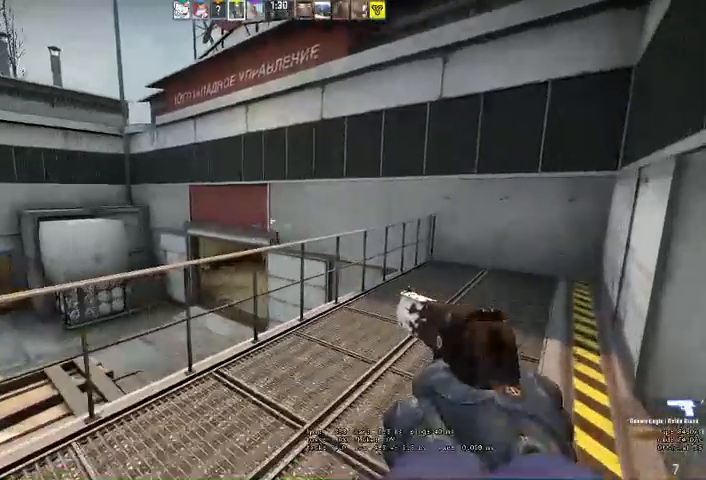
{"keys": ["d", "shift", "w"], "mouse": [], "events": []}
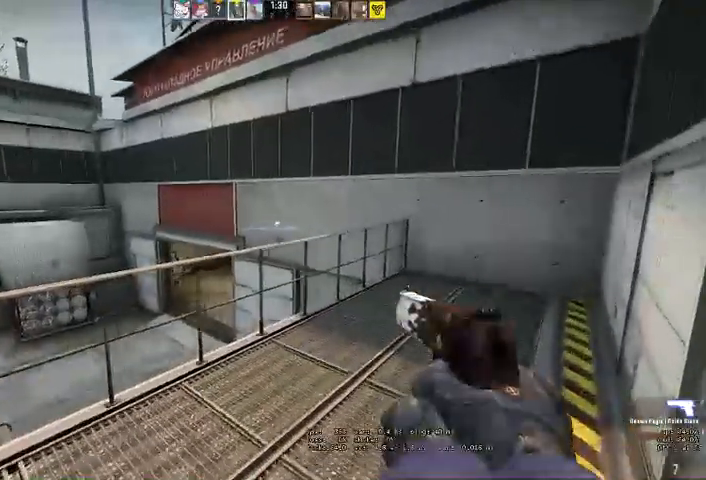
{"keys": ["d", "shift", "w"], "mouse": [], "events": []}
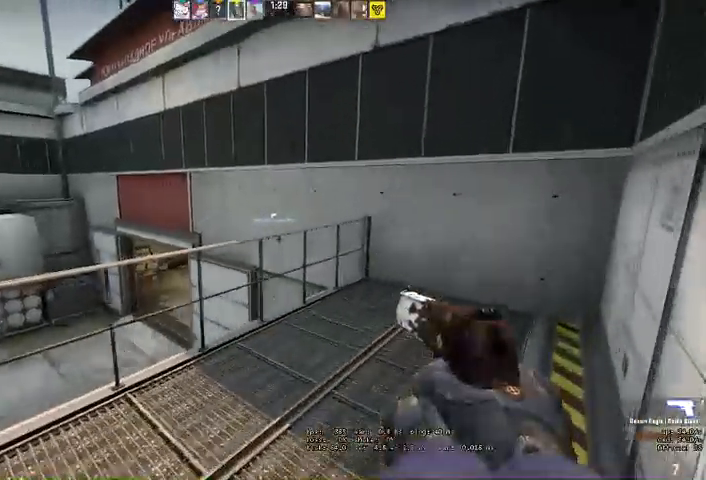
{"keys": ["d", "shift", "w"], "mouse": [], "events": []}
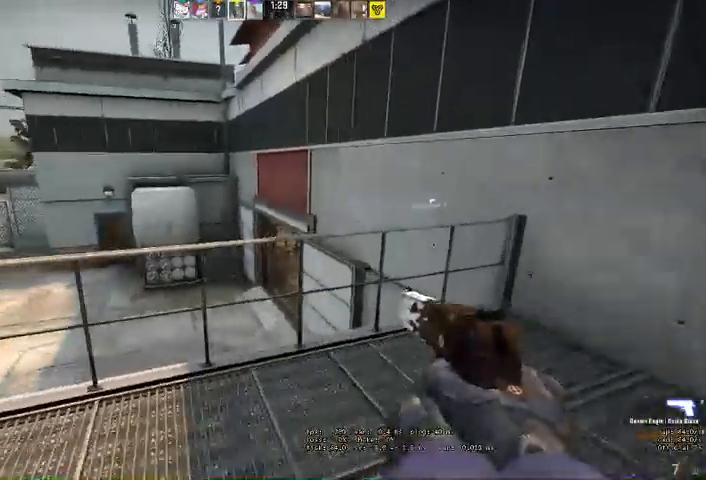
{"keys": ["d", "shift", "w"], "mouse": [], "events": []}
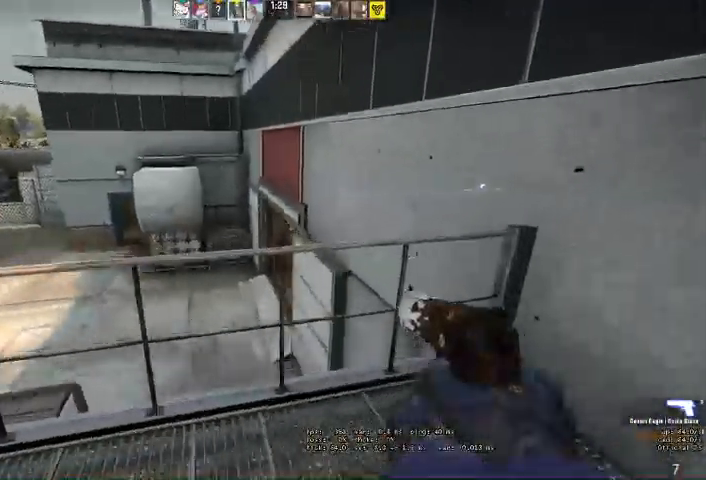
{"keys": ["d", "shift", "w"], "mouse": [], "events": []}
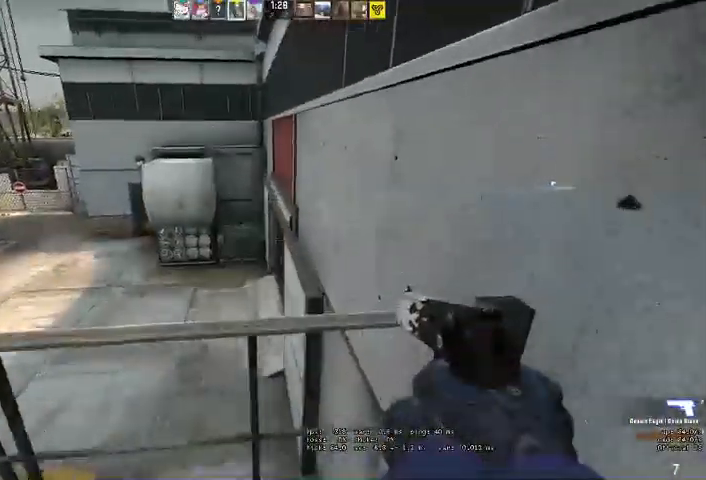
{"keys": ["d", "shift", "space", "w"], "mouse": [], "events": [[400, "space", "down"]]}
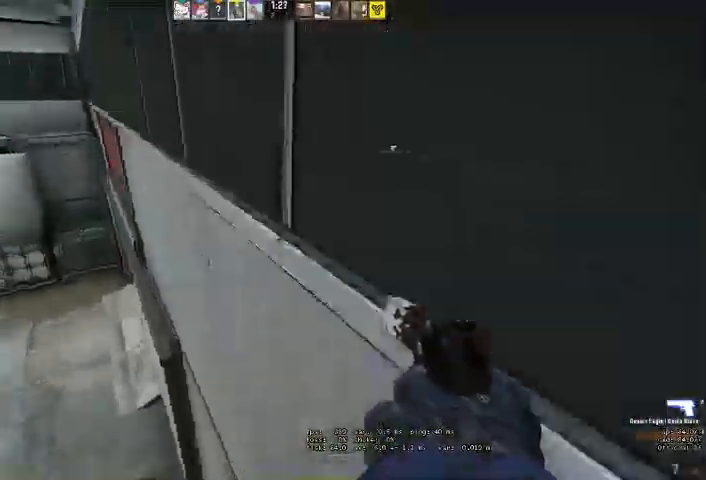
{"keys": ["shift"], "mouse": [], "events": [[67, "space", "up"], [267, "d", "up"], [300, "w", "up"]]}
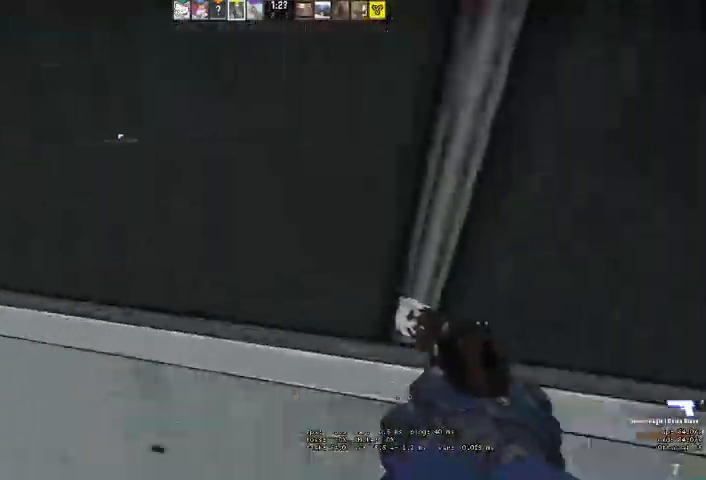
{"keys": ["shift", "w"], "mouse": [], "events": [[100, "a", "down"], [133, "w", "down"], [267, "a", "up"], [467, "w", "up"], [500, "w", "down"]]}
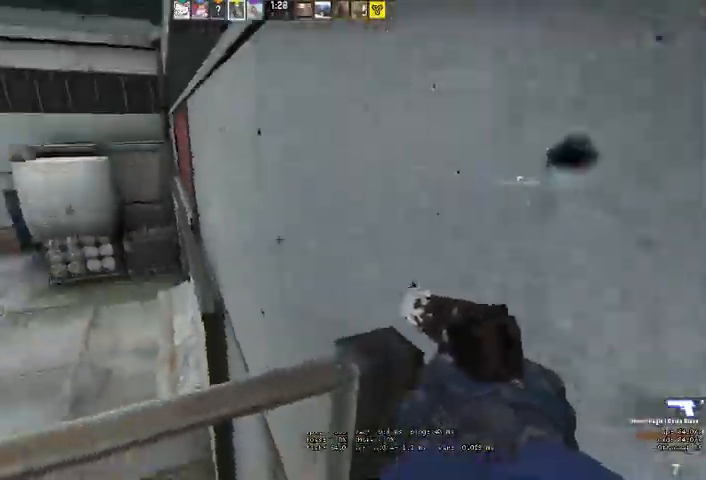
{"keys": ["d", "shift", "w"], "mouse": [], "events": [[233, "space", "down"], [333, "space", "up"], [433, "d", "down"]]}
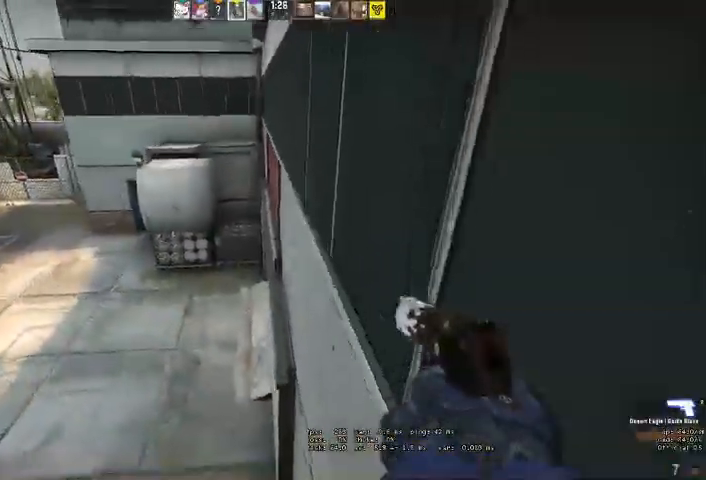
{"keys": ["shift"], "mouse": [], "events": [[167, "w", "up"], [200, "d", "up"]]}
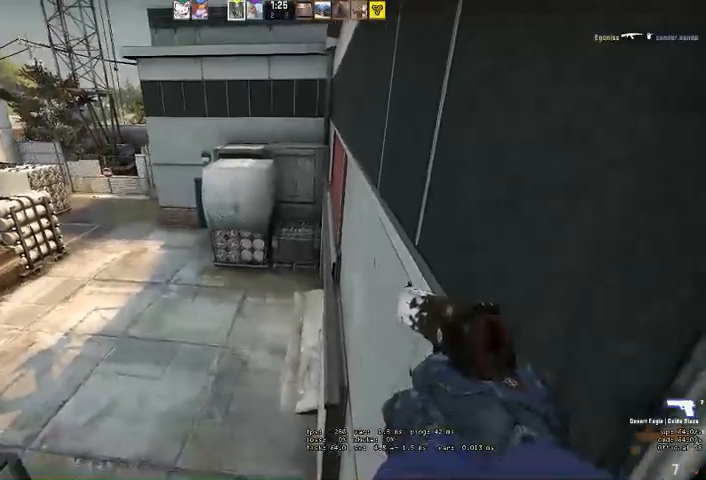
{"keys": ["shift"], "mouse": [], "events": [[300, "q", "down"], [367, "q", "up"]]}
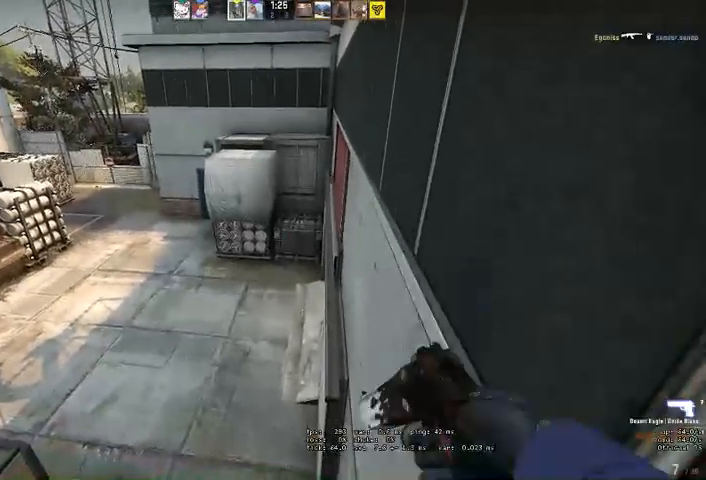
{"keys": ["shift"], "mouse": [], "events": []}
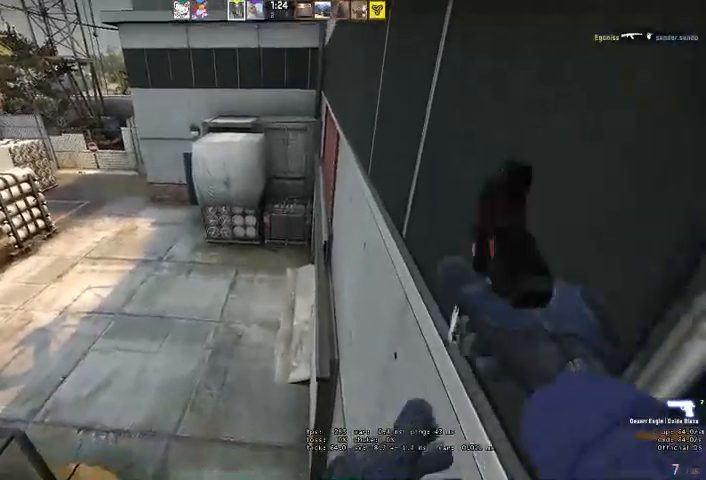
{"keys": ["shift"], "mouse": [], "events": []}
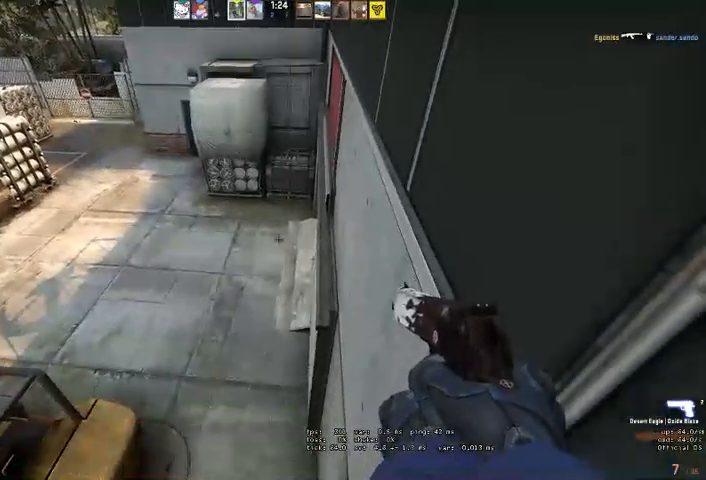
{"keys": ["shift"], "mouse": []}